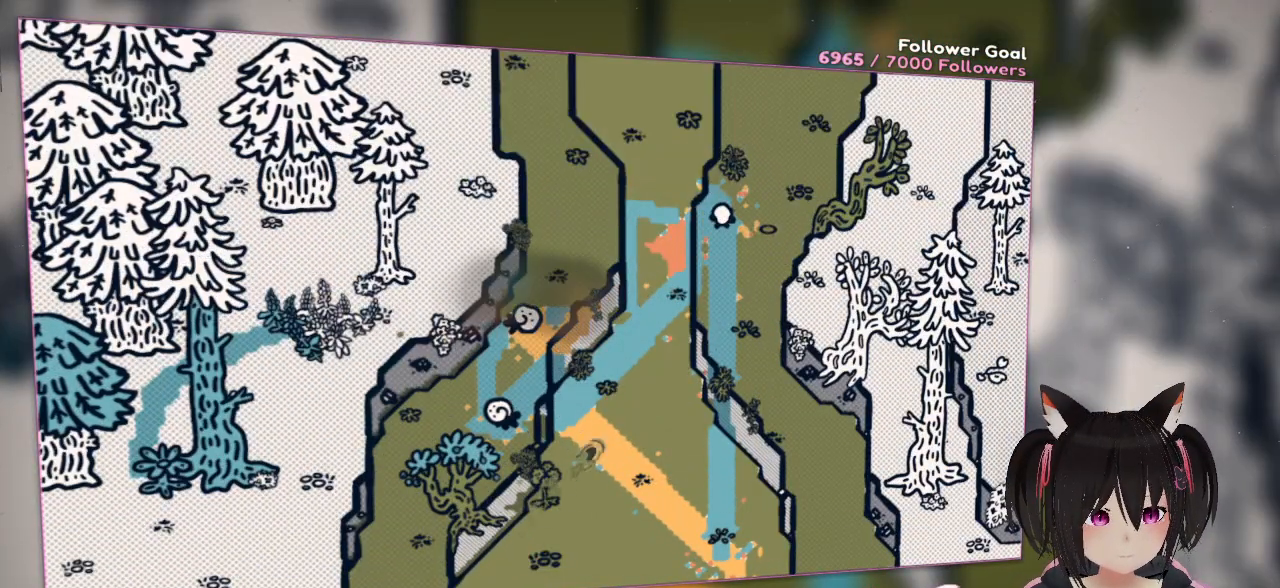
Gameplay with a controller (Nintendo layout); each line is a JSON object with the inputs held at the frame after it. "events" lists button and stick changes between this image and that frame as [ms after this image, input, new state], when the widget could be followed in between. Not read: L1 R1.
{"buttons": ["A"], "left_stick": "up", "right_stick": "center", "events": [[317, "left_stick", "up"]]}
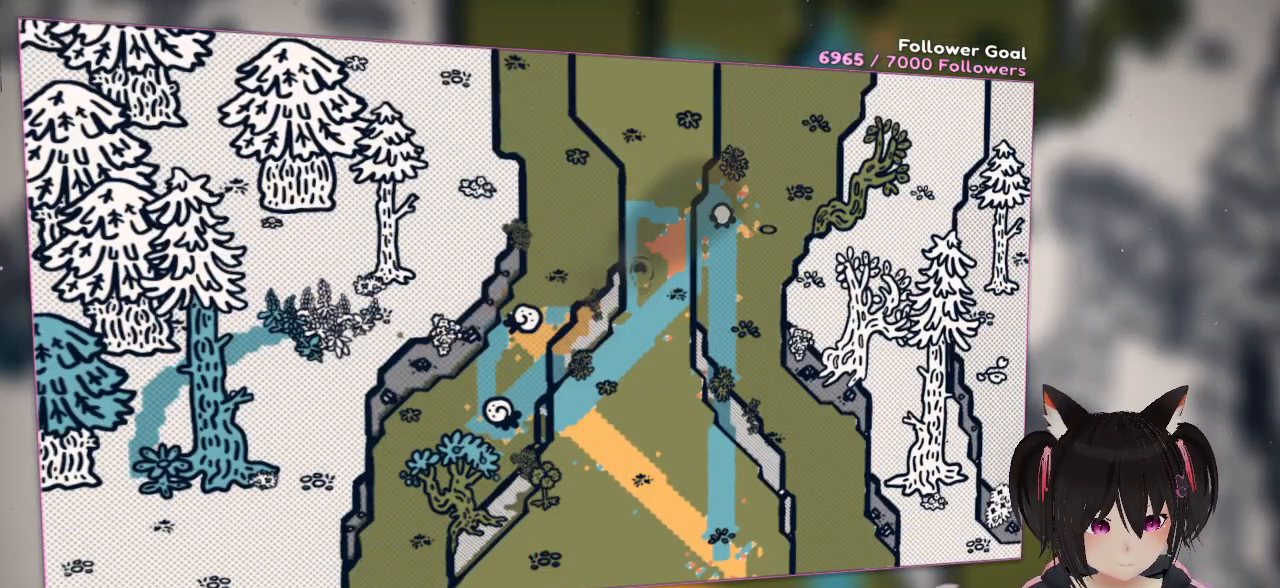
{"buttons": ["A"], "left_stick": "up", "right_stick": "center", "events": []}
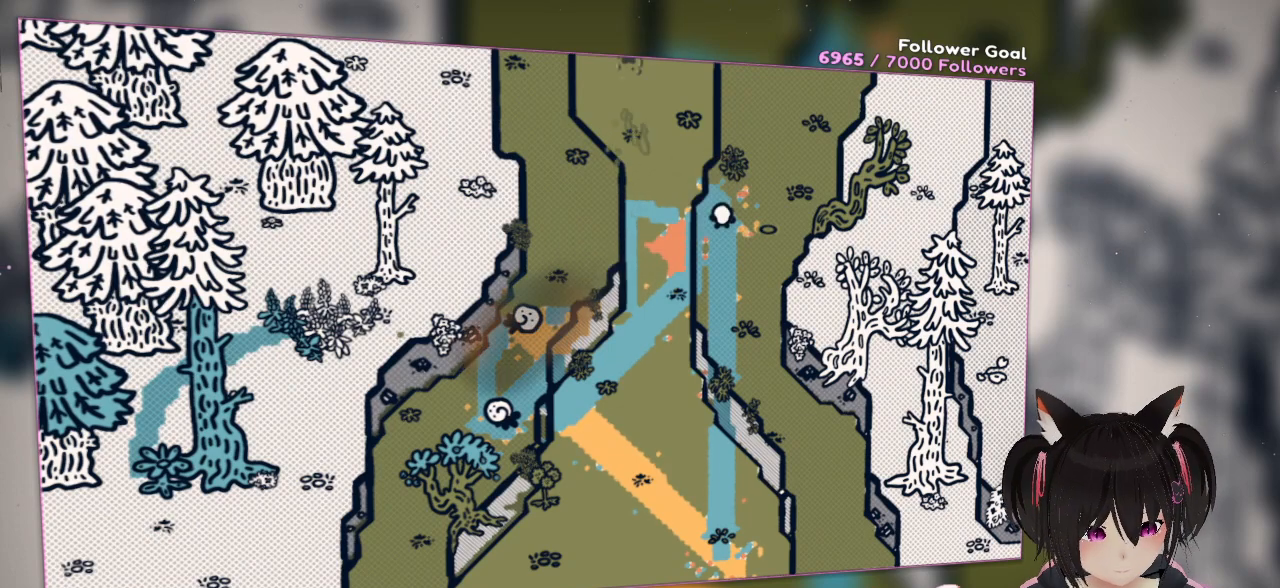
{"buttons": ["A"], "left_stick": "up", "right_stick": "center", "events": []}
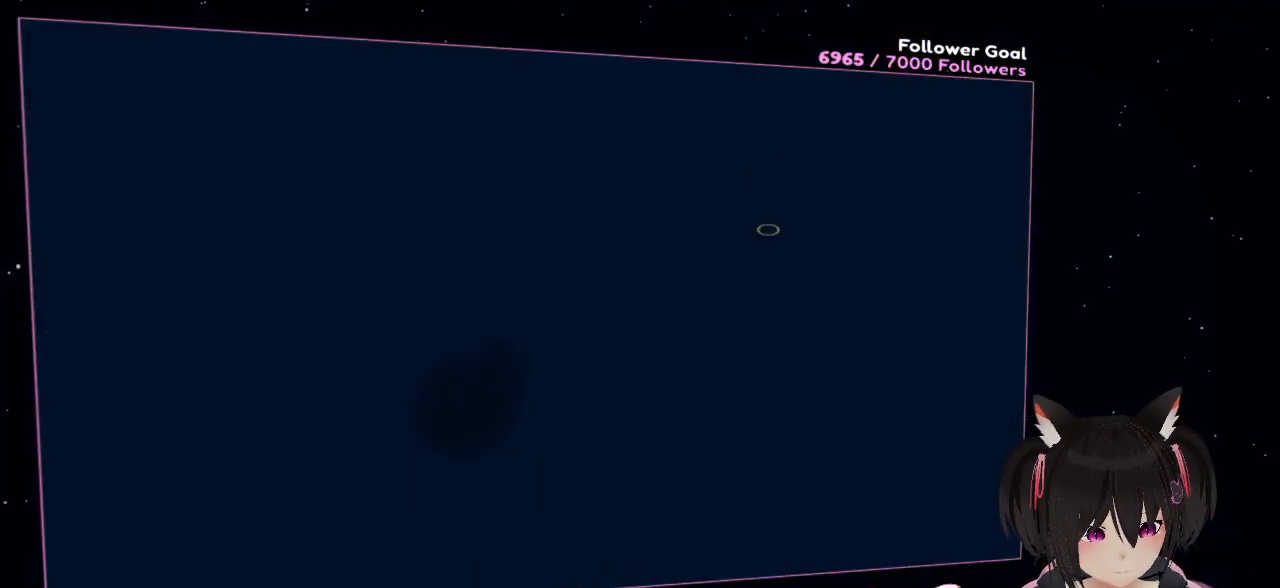
{"buttons": ["A"], "left_stick": "up", "right_stick": "center", "events": []}
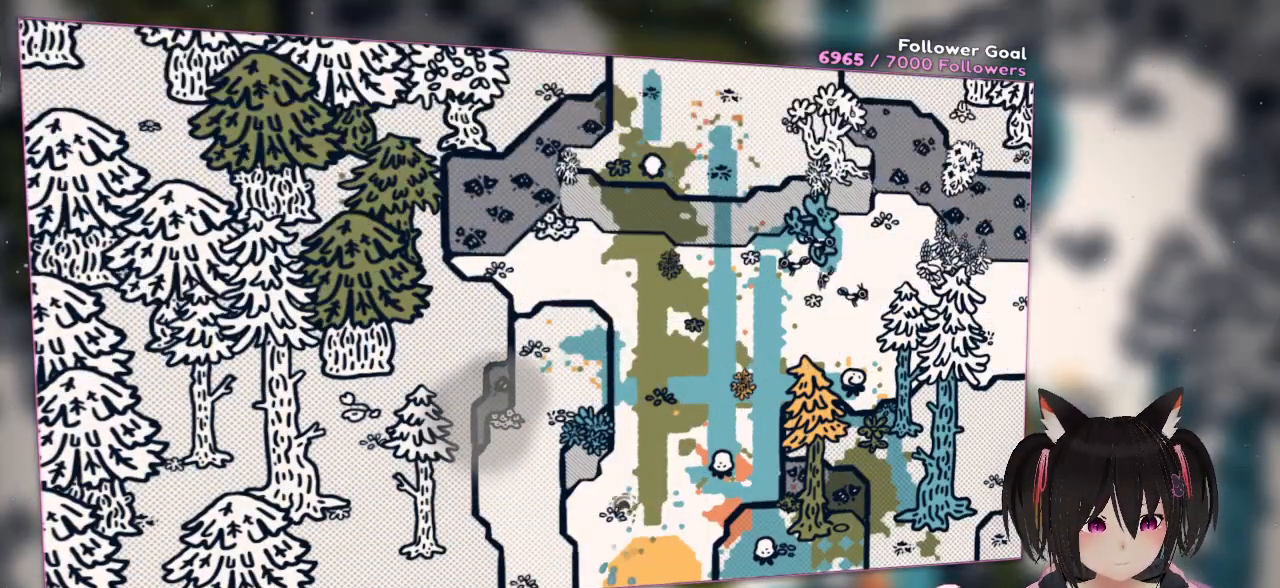
{"buttons": ["A"], "left_stick": "up-right", "right_stick": "center", "events": [[367, "left_stick", "up-right"]]}
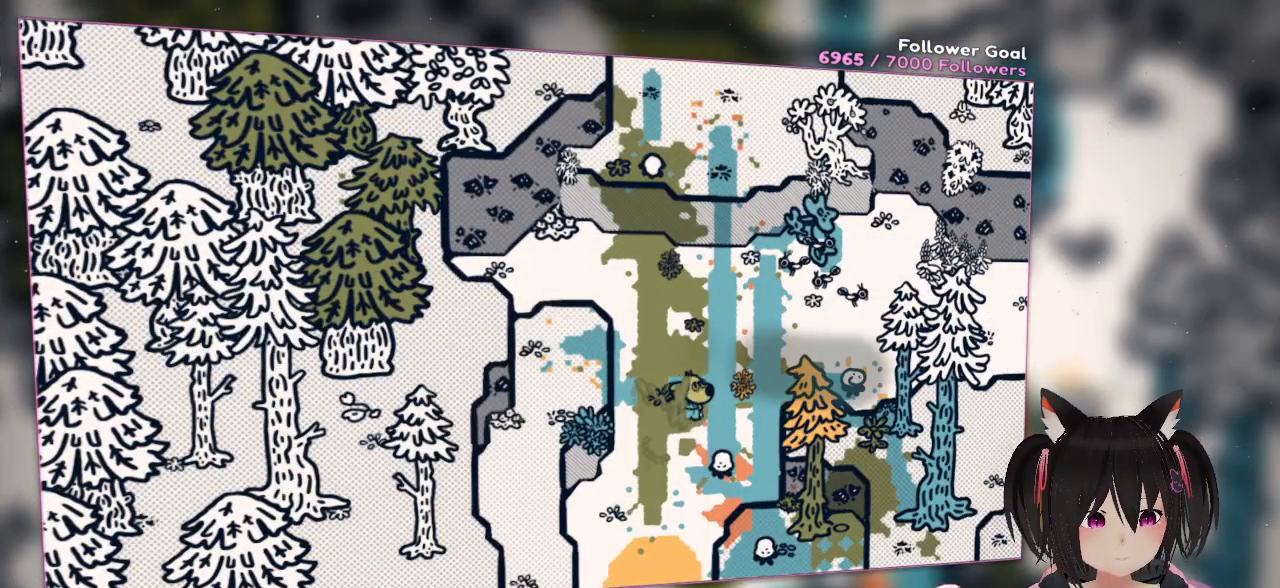
{"buttons": [], "left_stick": "right", "right_stick": "center", "events": [[33, "A", "up"], [333, "left_stick", "right"]]}
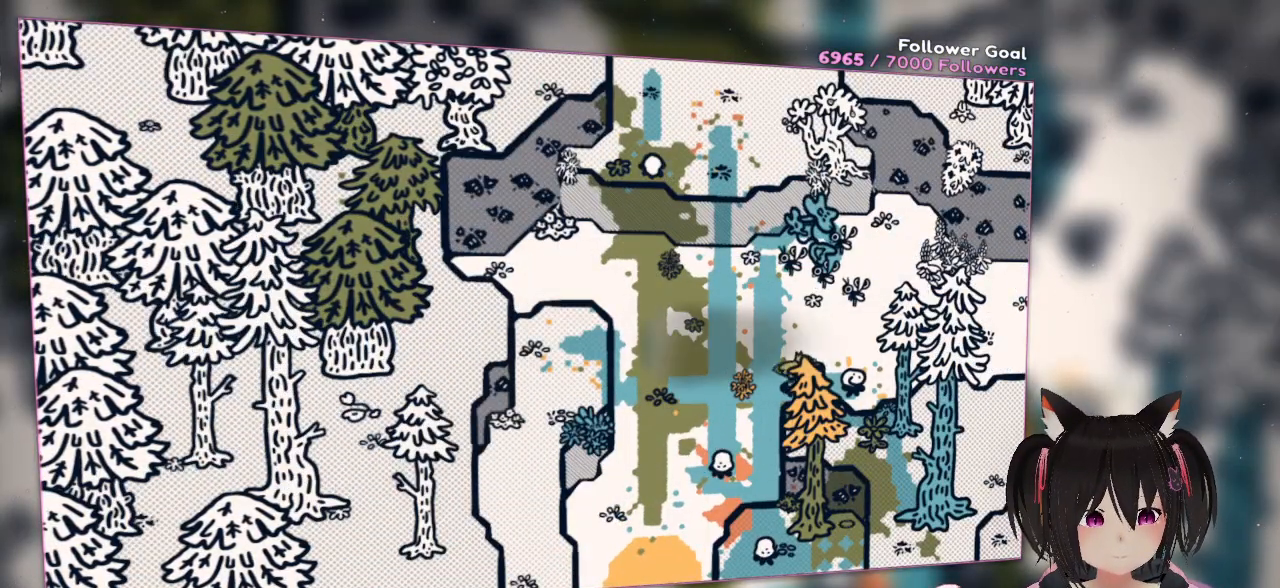
{"buttons": [], "left_stick": "center", "right_stick": "up-left", "events": [[83, "left_stick", "center"], [83, "right_stick", "up-right"], [333, "right_stick", "center"], [417, "right_stick", "left"], [483, "right_stick", "up-left"]]}
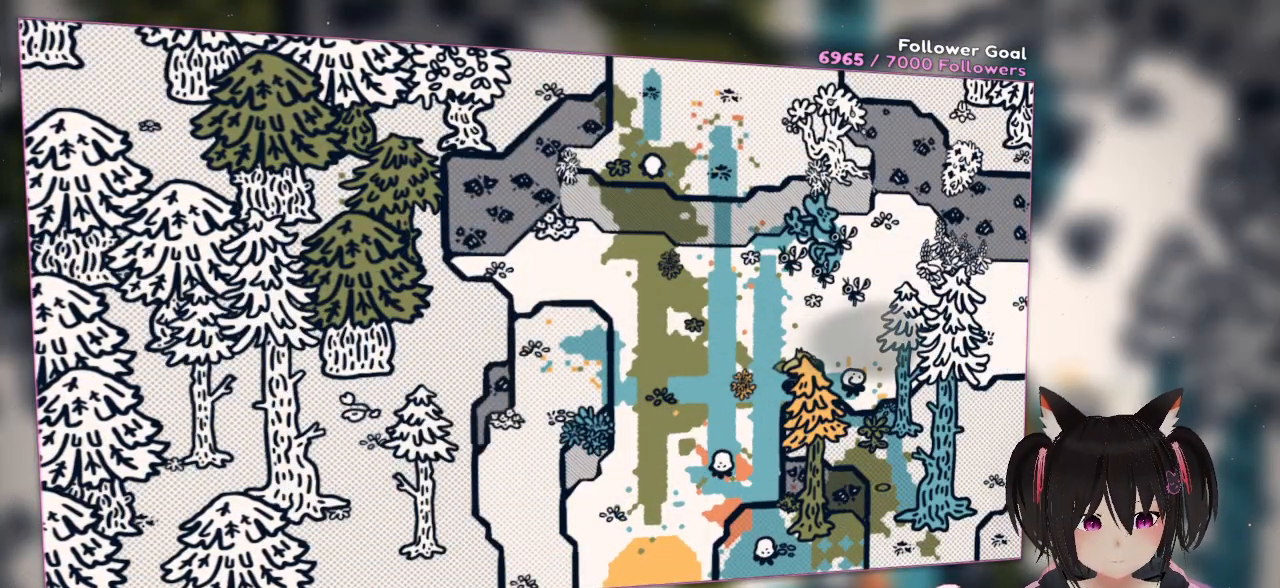
{"buttons": ["R2"], "left_stick": "center", "right_stick": "up", "events": [[400, "right_stick", "up"], [483, "R2", "down"]]}
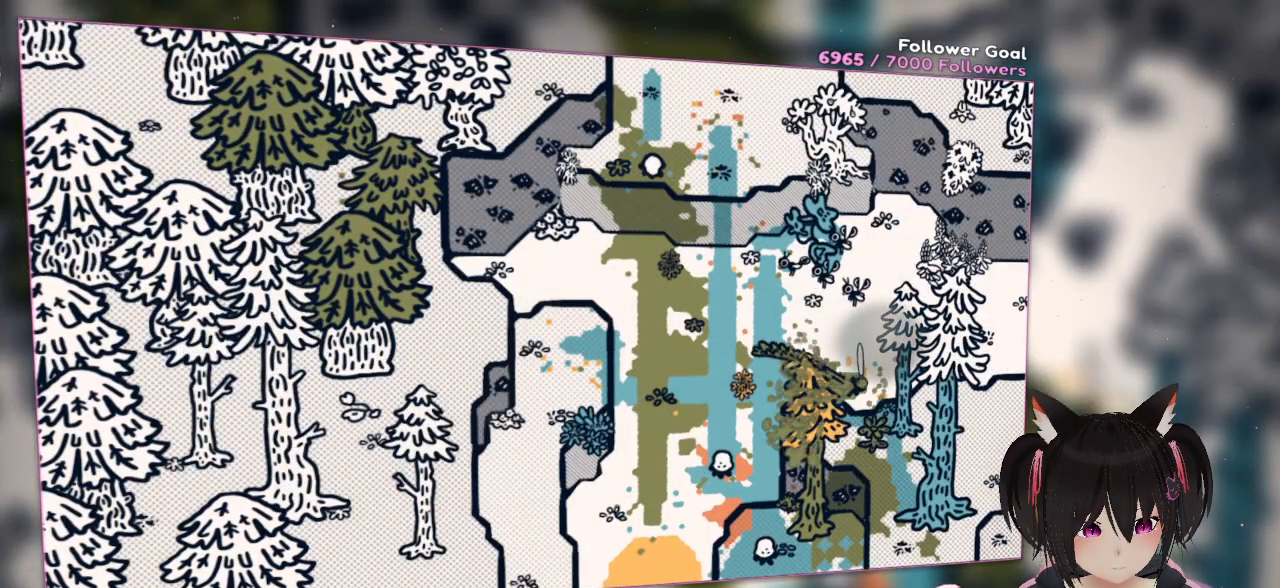
{"buttons": [], "left_stick": "left", "right_stick": "center", "events": [[83, "left_stick", "right"], [83, "right_stick", "left"], [283, "R2", "up"], [283, "right_stick", "center"], [350, "left_stick", "left"]]}
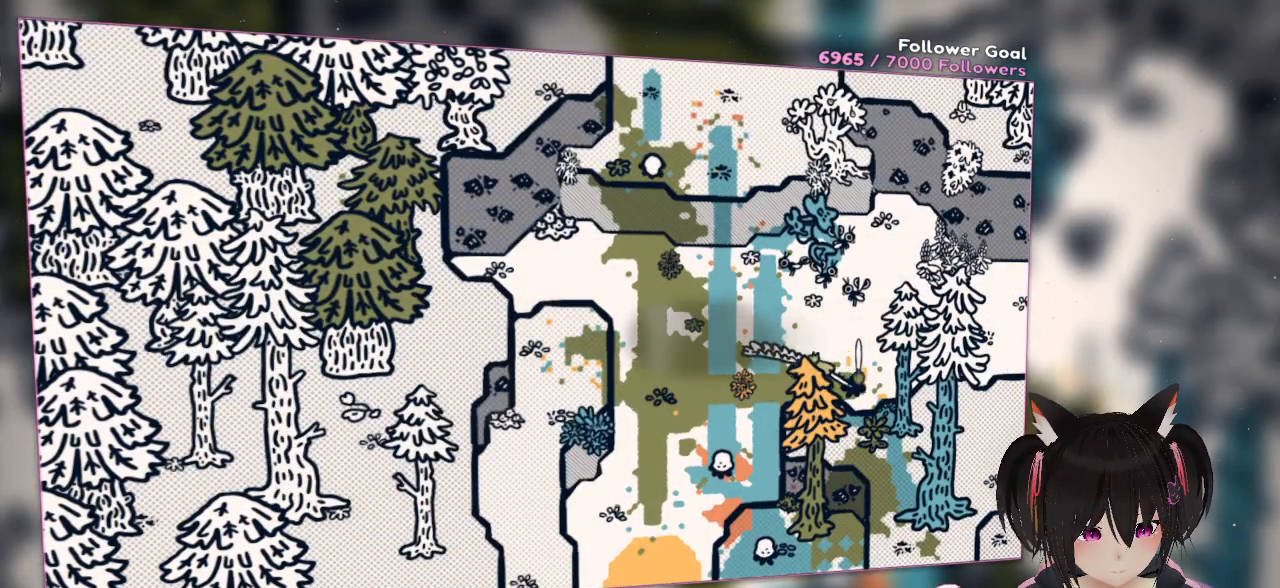
{"buttons": [], "left_stick": "center", "right_stick": "center", "events": [[117, "left_stick", "center"], [150, "R2", "down"], [283, "R2", "up"], [317, "left_stick", "right"], [417, "left_stick", "center"]]}
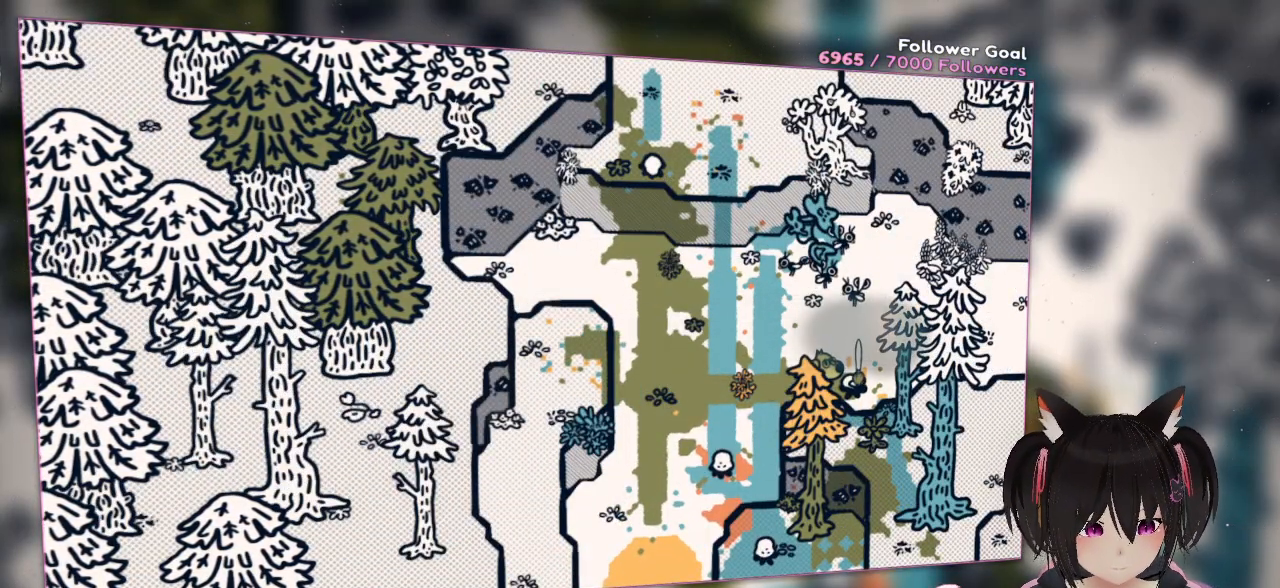
{"buttons": [], "left_stick": "center", "right_stick": "center", "events": [[100, "left_stick", "right"], [367, "R2", "down"], [367, "left_stick", "center"], [483, "R2", "up"]]}
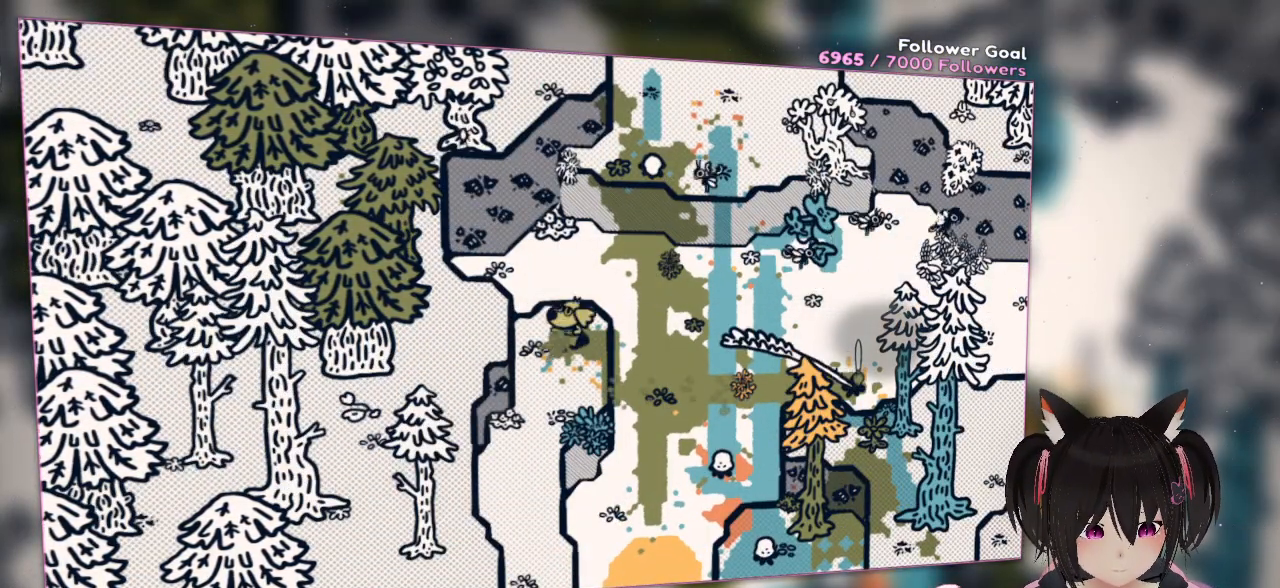
{"buttons": ["A"], "left_stick": "down", "right_stick": "center", "events": [[50, "left_stick", "left"], [350, "left_stick", "down"], [450, "A", "down"]]}
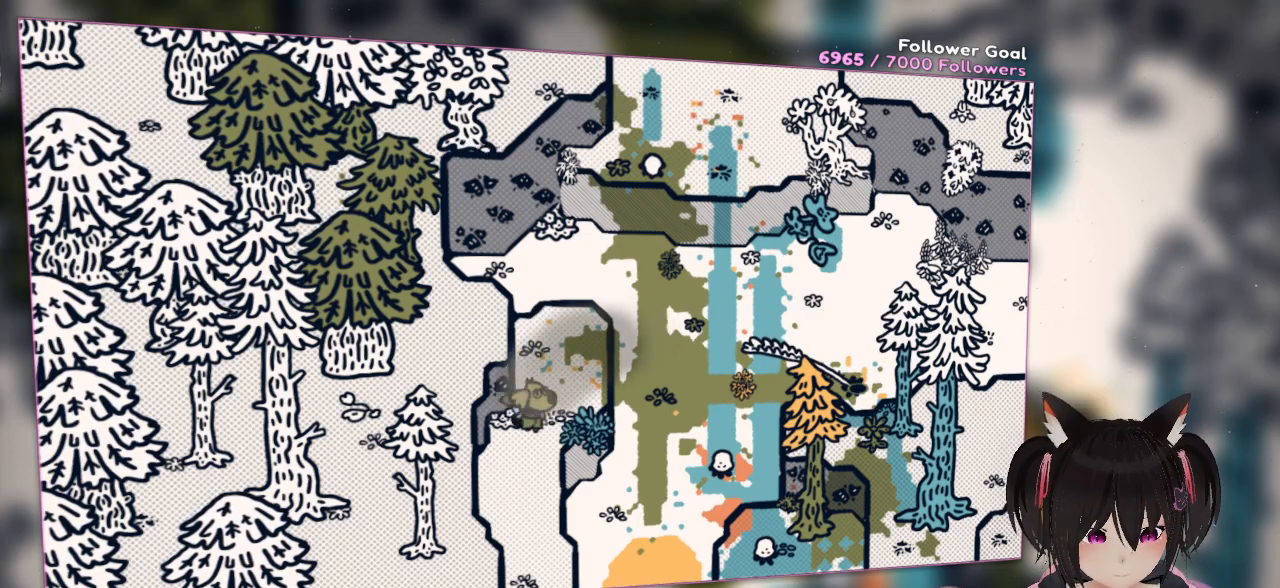
{"buttons": [], "left_stick": "down", "right_stick": "center", "events": [[150, "A", "up"]]}
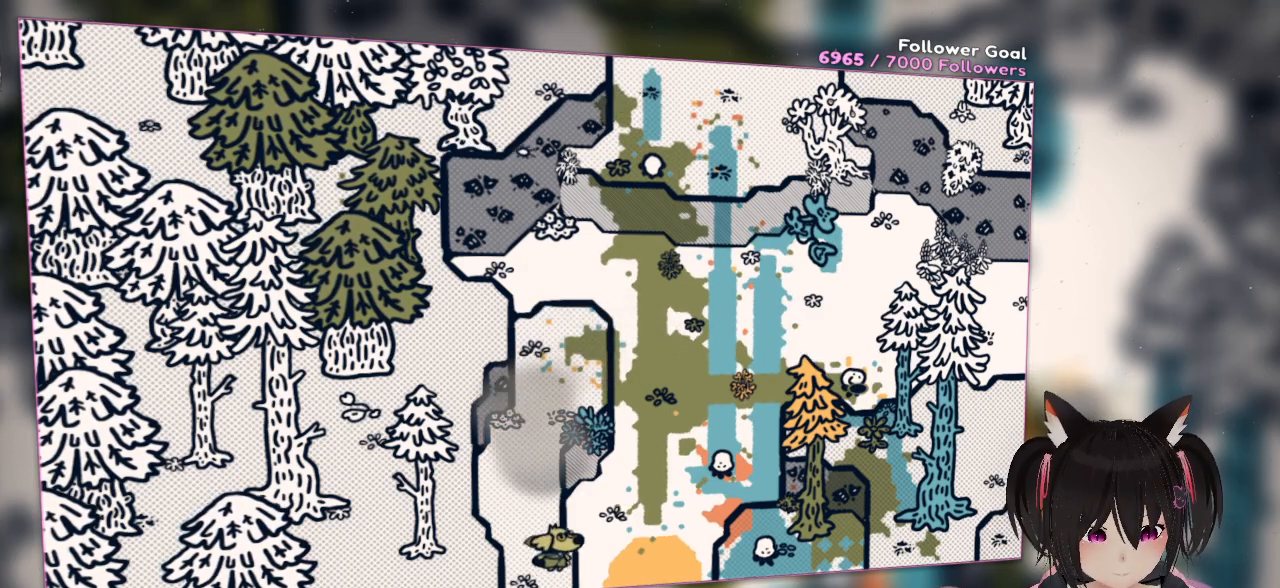
{"buttons": [], "left_stick": "down", "right_stick": "center", "events": []}
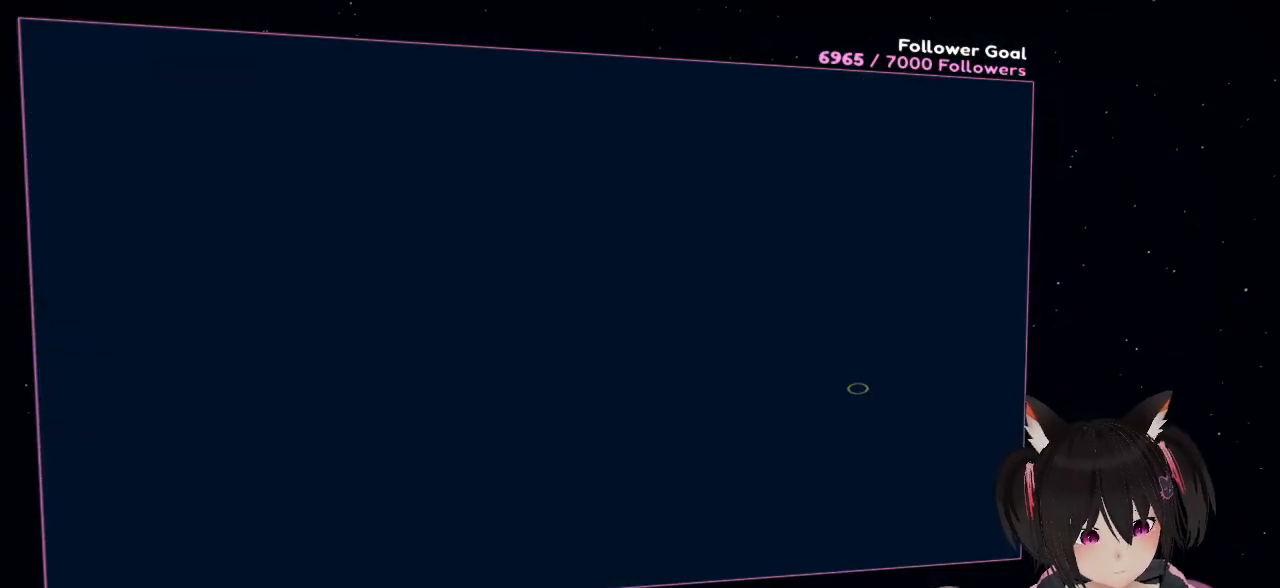
{"buttons": [], "left_stick": "down", "right_stick": "center", "events": []}
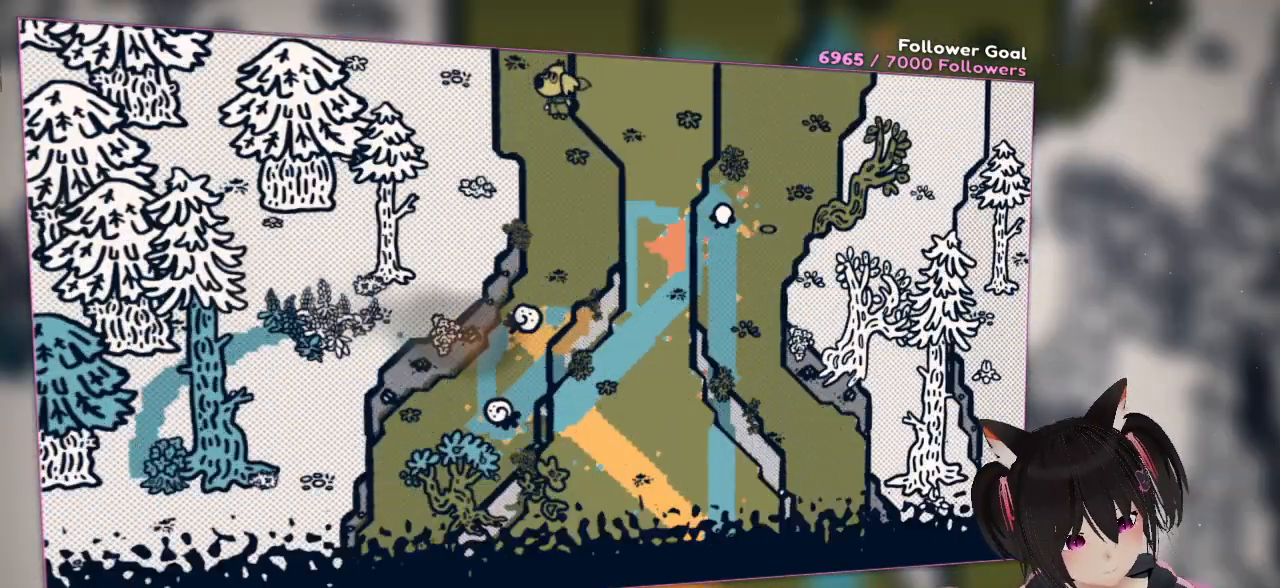
{"buttons": [], "left_stick": "down-left", "right_stick": "center", "events": [[383, "left_stick", "down-left"]]}
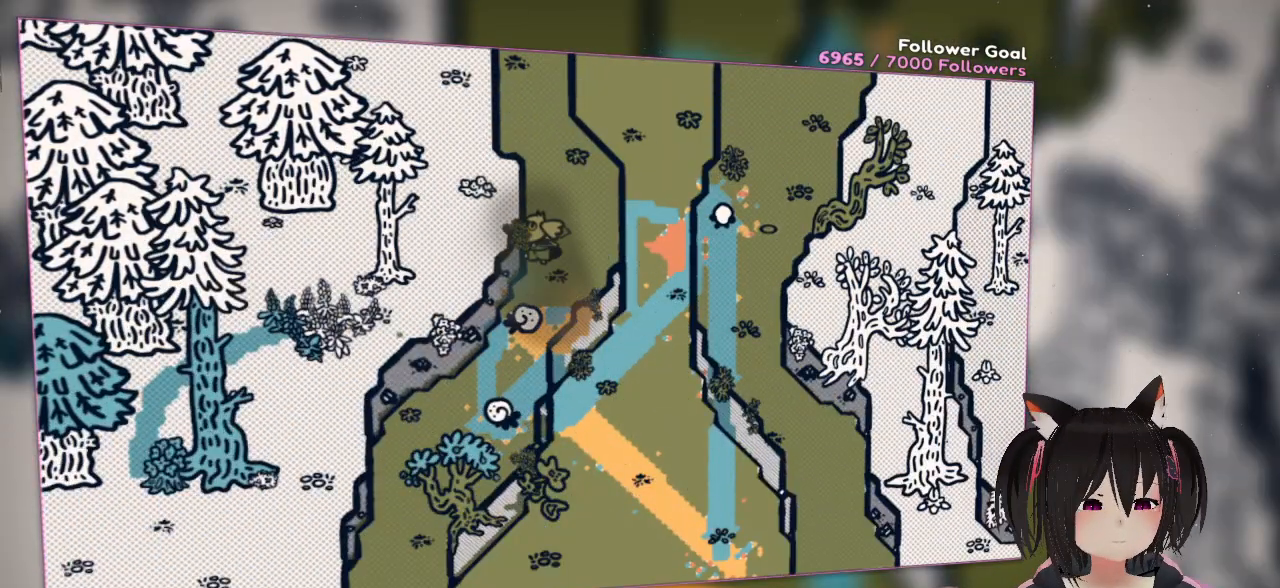
{"buttons": [], "left_stick": "down-left", "right_stick": "center", "events": [[100, "left_stick", "down"], [300, "left_stick", "down-left"]]}
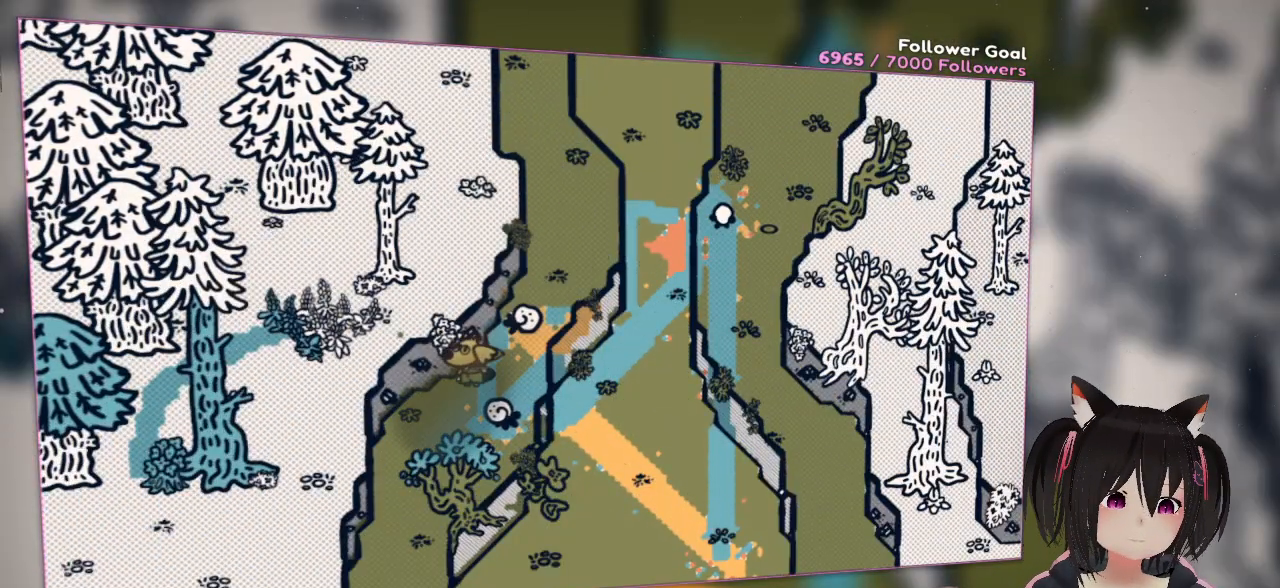
{"buttons": [], "left_stick": "down-left", "right_stick": "center", "events": []}
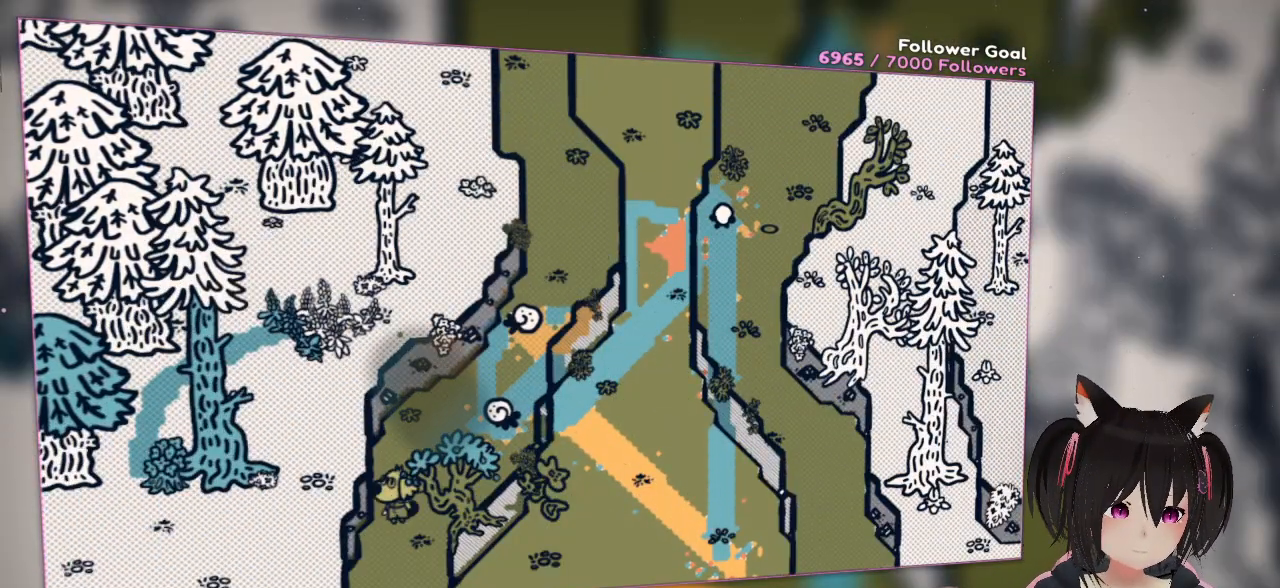
{"buttons": [], "left_stick": "down", "right_stick": "center", "events": [[100, "left_stick", "down"]]}
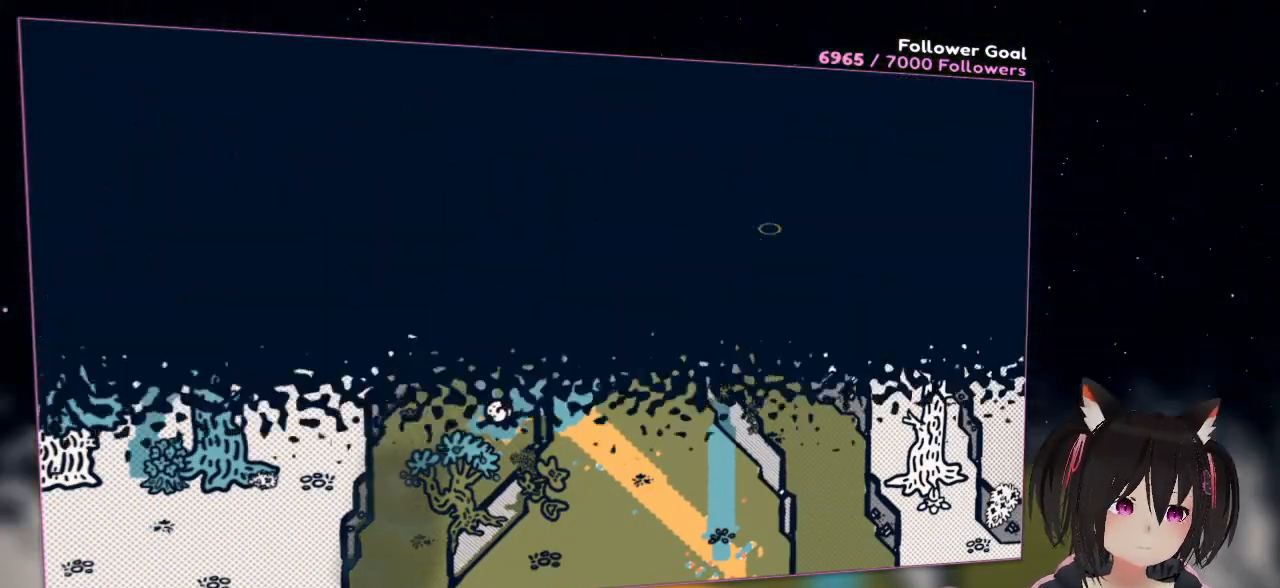
{"buttons": [], "left_stick": "down", "right_stick": "center", "events": []}
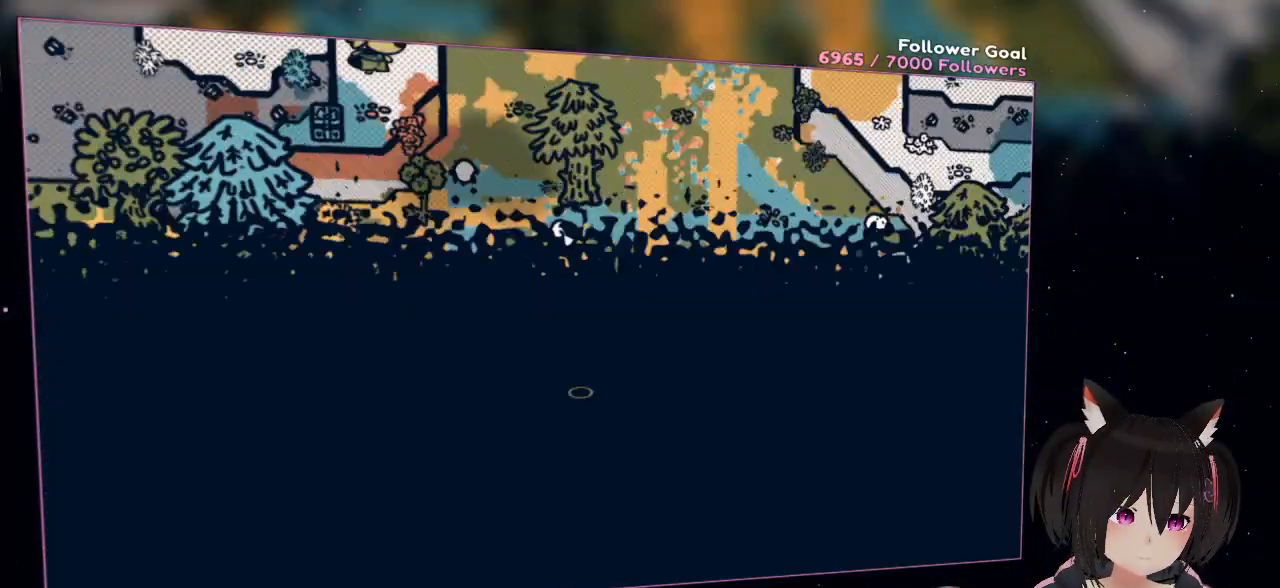
{"buttons": [], "left_stick": "down", "right_stick": "center", "events": []}
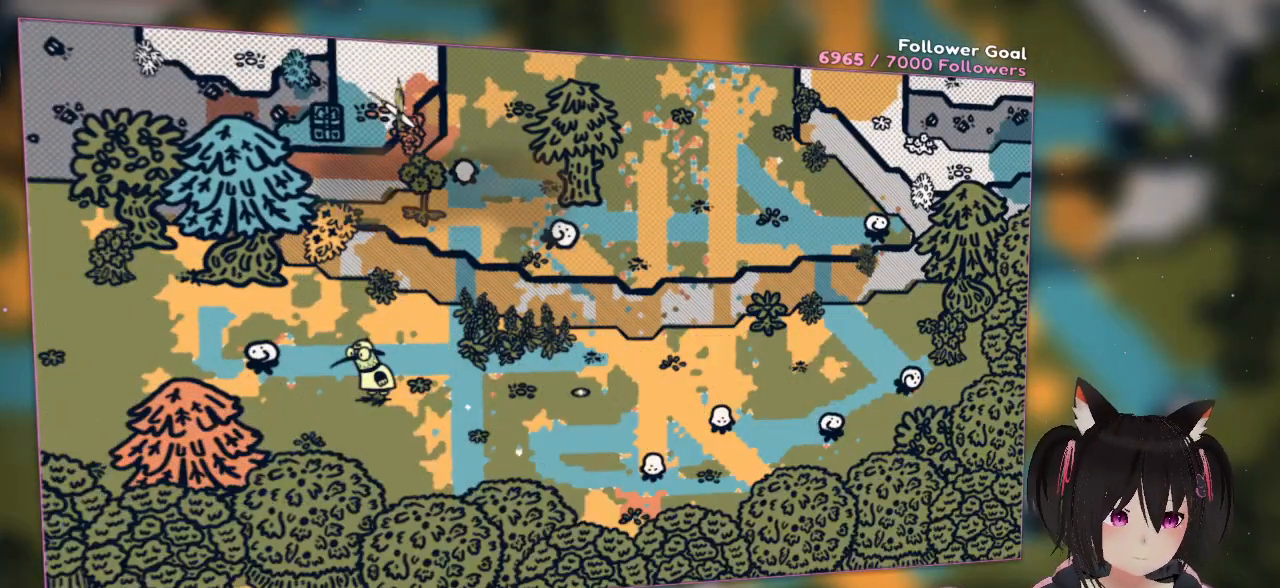
{"buttons": ["B"], "left_stick": "center", "right_stick": "center", "events": [[200, "left_stick", "left"], [367, "B", "down"], [467, "left_stick", "center"]]}
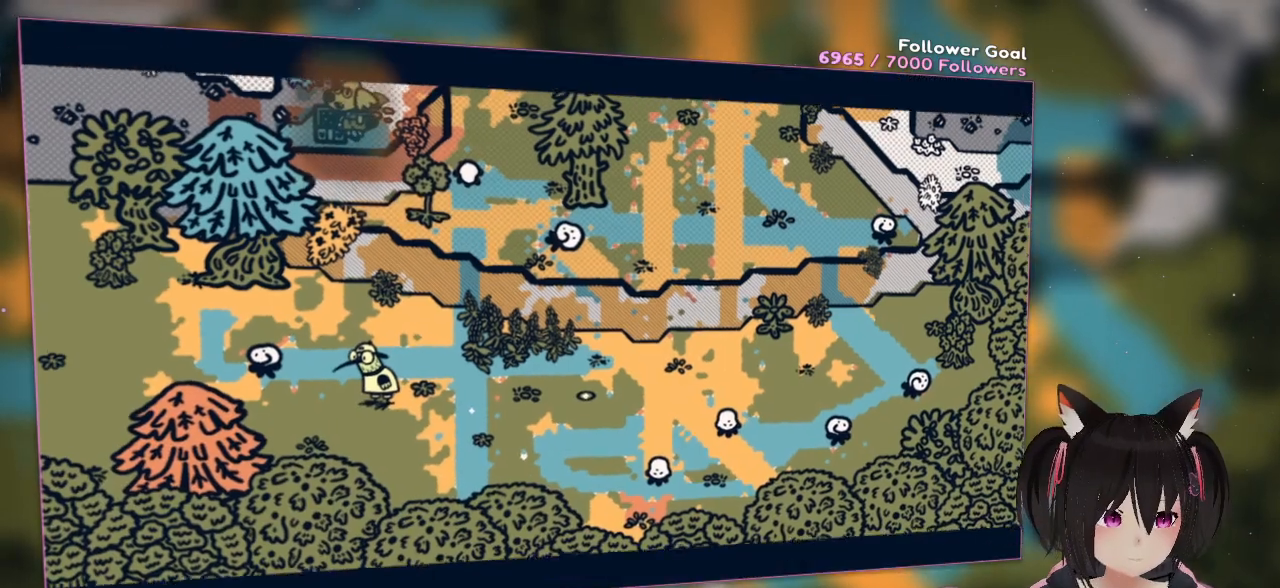
{"buttons": [], "left_stick": "center", "right_stick": "center", "events": [[17, "B", "up"]]}
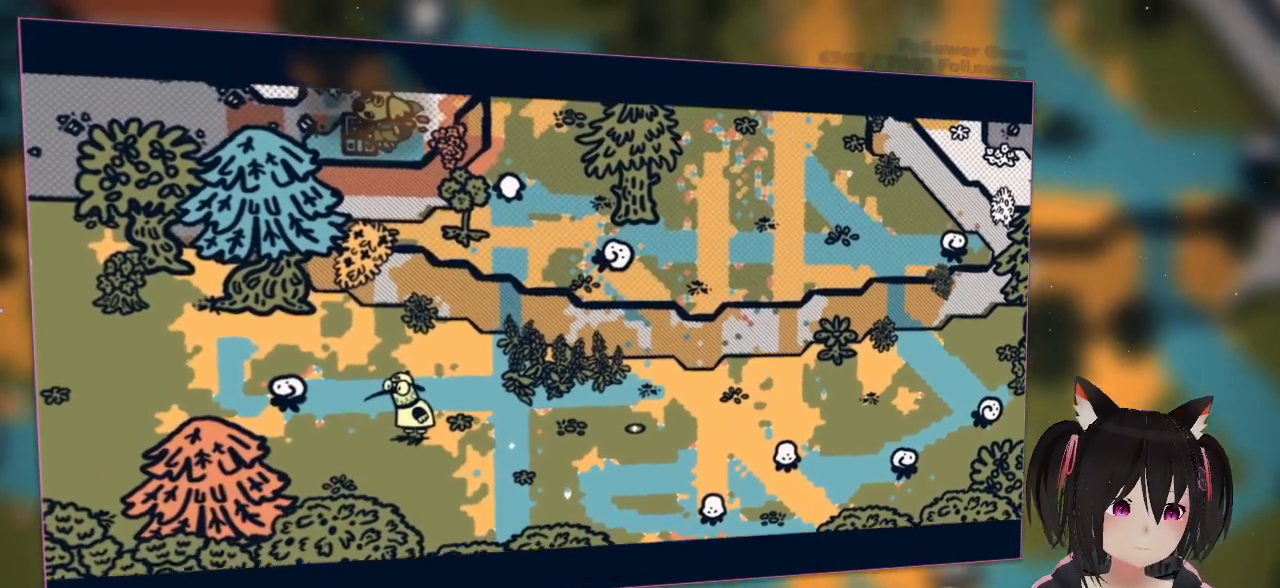
{"buttons": [], "left_stick": "center", "right_stick": "center", "events": []}
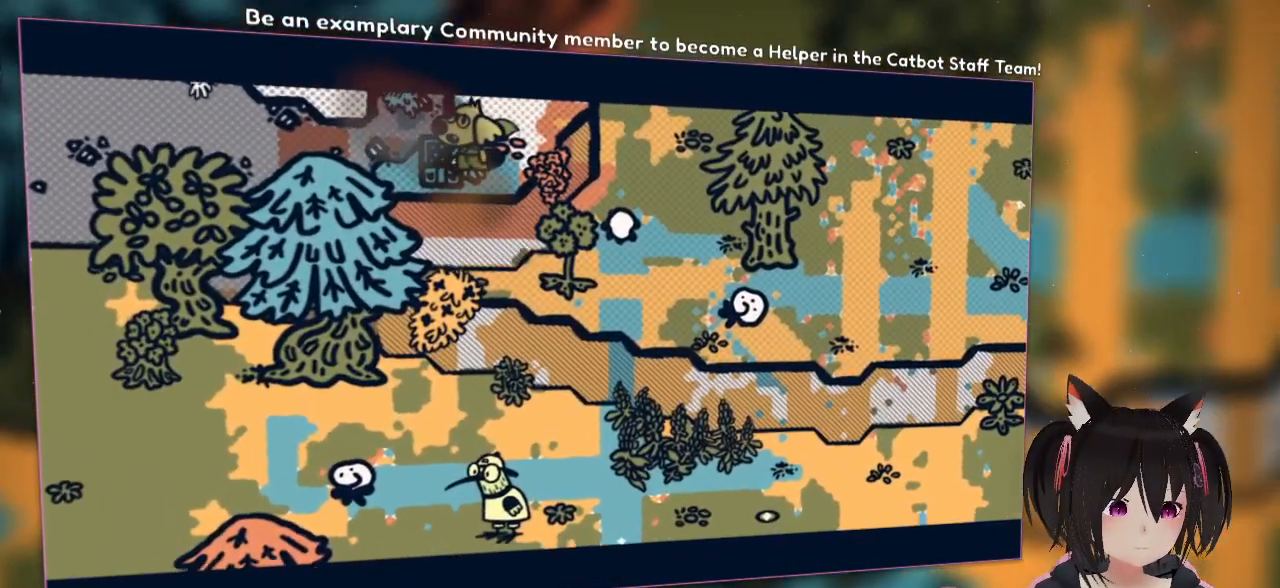
{"buttons": [], "left_stick": "center", "right_stick": "center", "events": []}
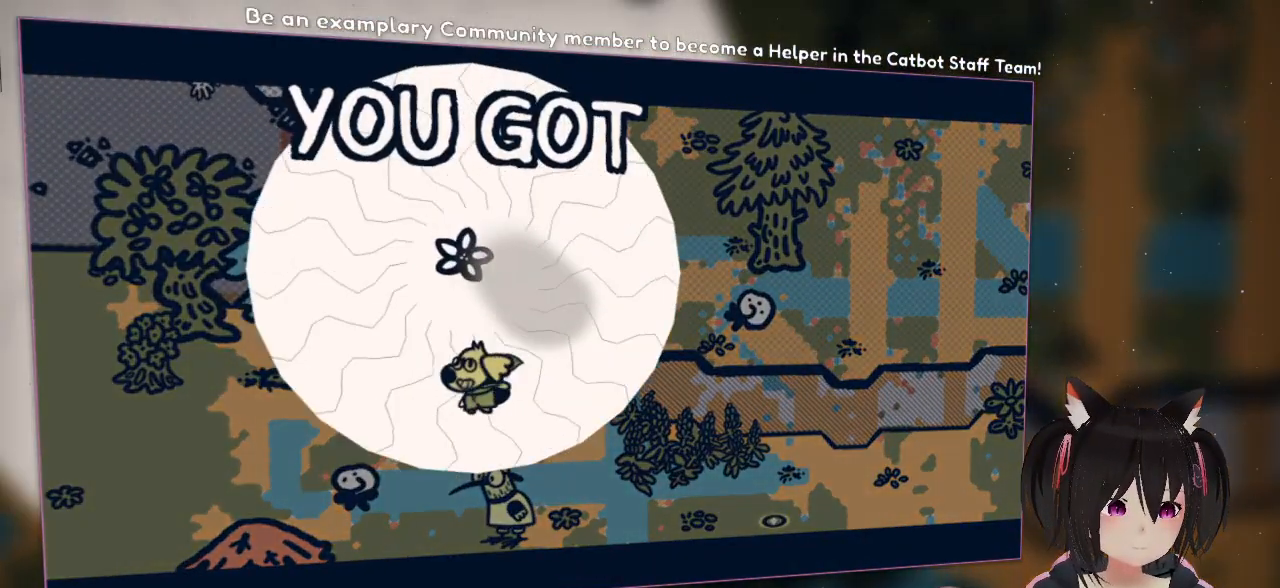
{"buttons": [], "left_stick": "center", "right_stick": "center", "events": []}
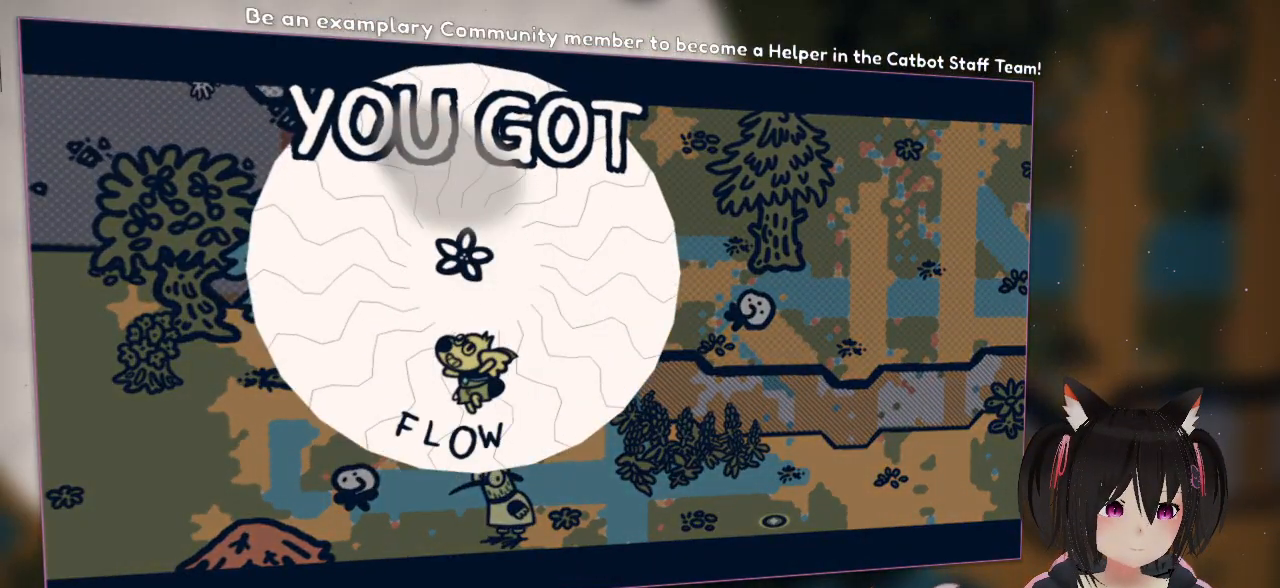
{"buttons": [], "left_stick": "center", "right_stick": "center", "events": []}
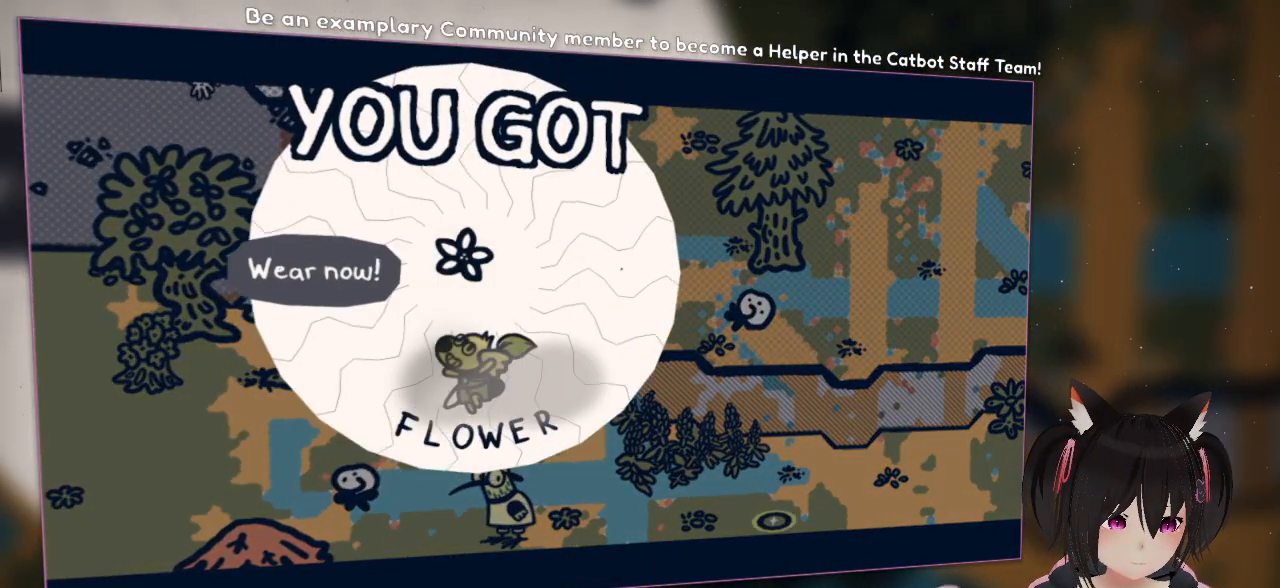
{"buttons": [], "left_stick": "center", "right_stick": "center", "events": []}
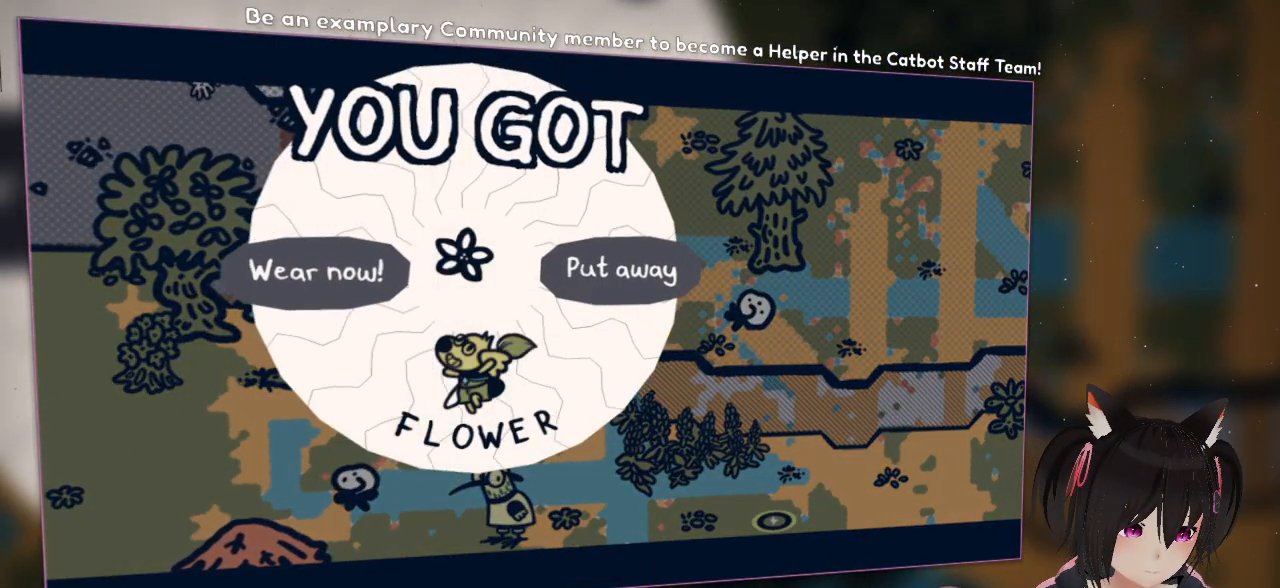
{"buttons": [], "left_stick": "center", "right_stick": "center", "events": []}